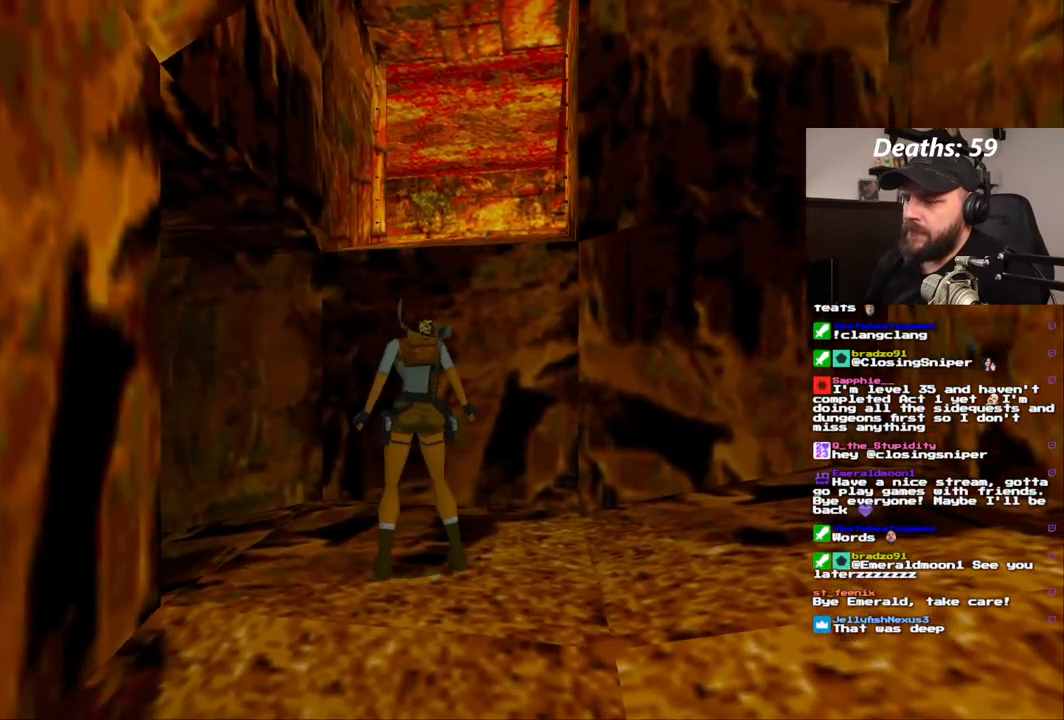
Gameplay with a controller (PlayStation layout); each line is a JSON object with the inputs held at the frame after it (dt_ms = milliseconds from this image to that frame). "events" lists button and stick changes between this image and that frame as [ms after this image, input, new state], when the widget could be followed in between. Not read: L1 L3 R1 R3.
{"dt_ms": 500, "buttons": [], "left_stick": "center", "right_stick": "center"}
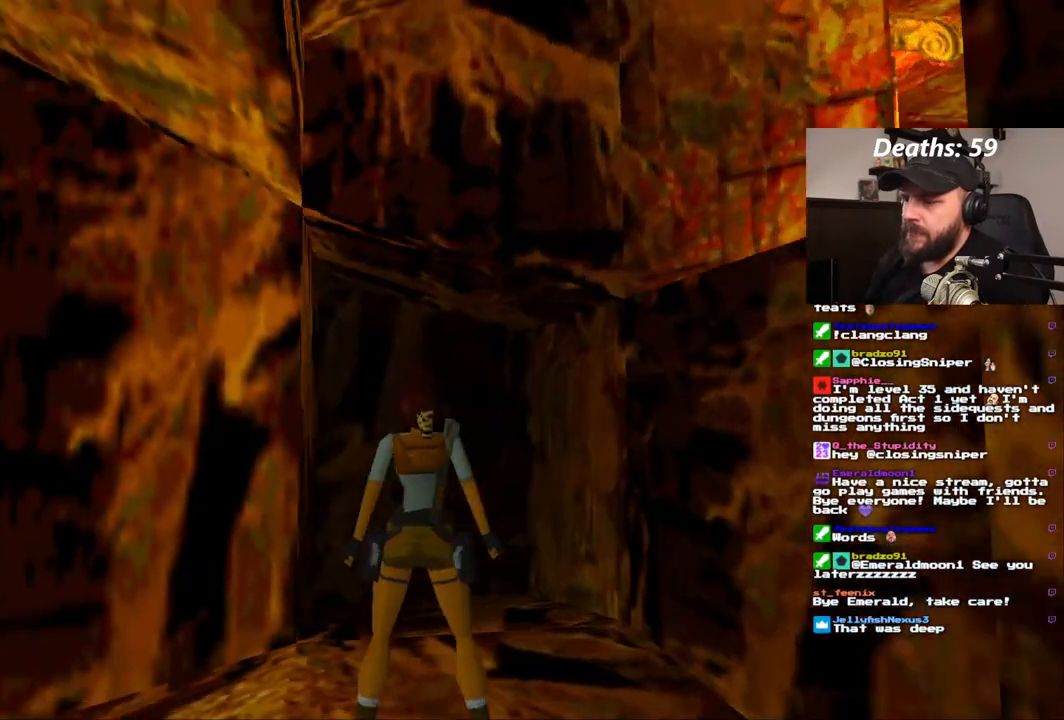
{"dt_ms": 500, "buttons": [], "left_stick": "center", "right_stick": "center", "events": []}
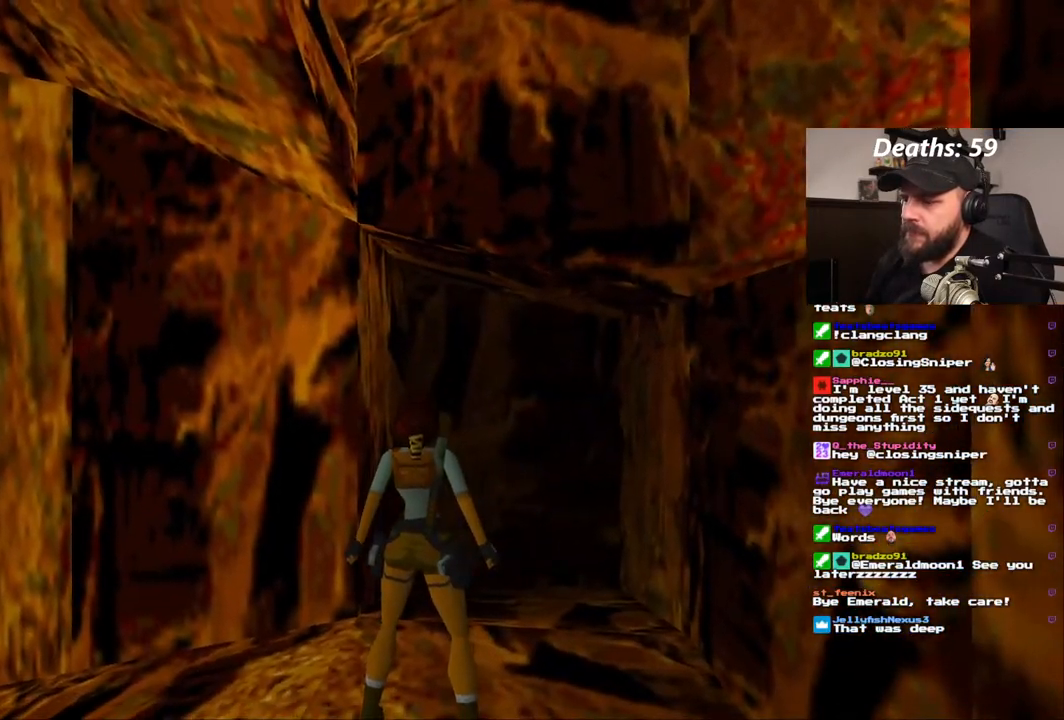
{"dt_ms": 500, "buttons": ["DPAD_RIGHT"], "left_stick": "center", "right_stick": "center"}
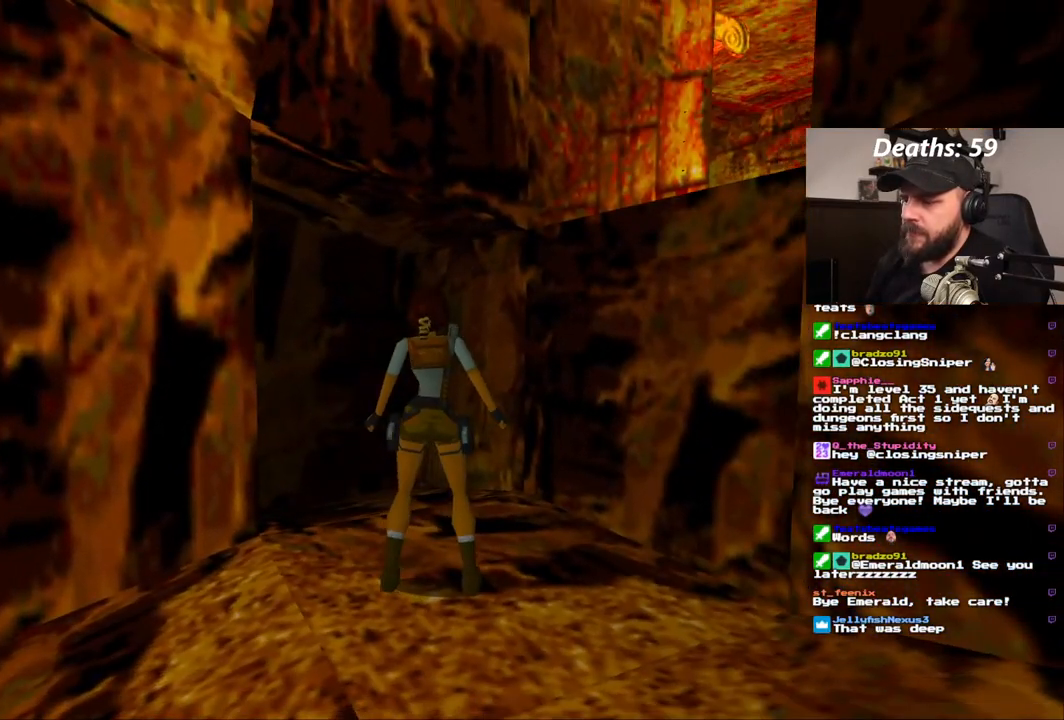
{"dt_ms": 500, "buttons": ["CROSS", "DPAD_UP"], "left_stick": "center", "right_stick": "center"}
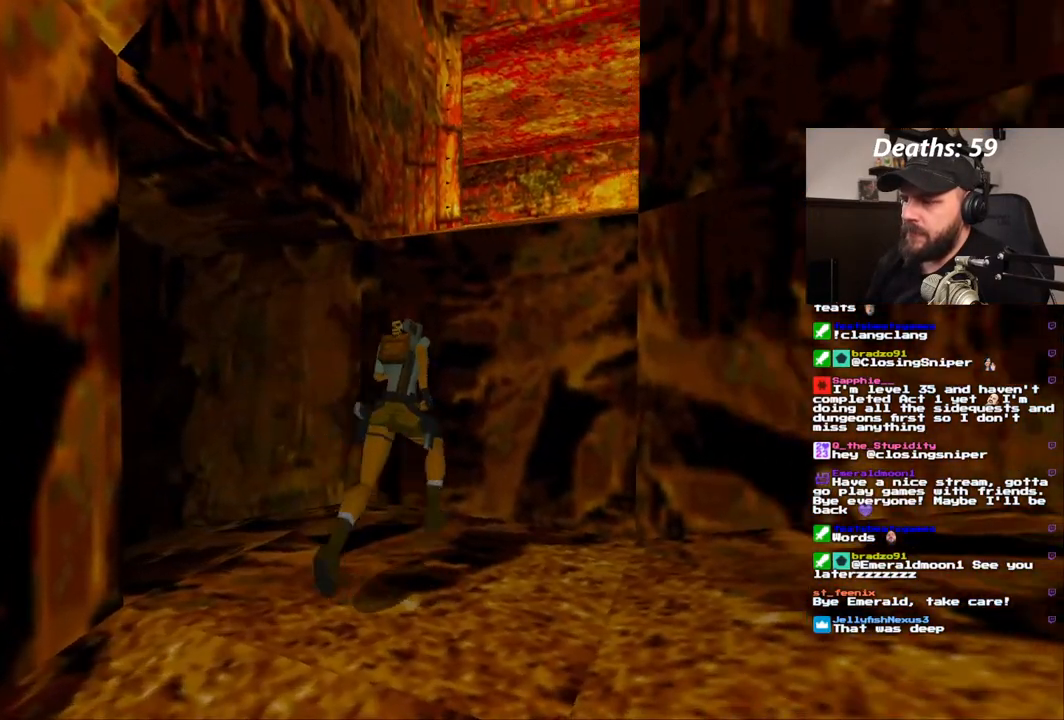
{"dt_ms": 1000, "buttons": ["CROSS", "DPAD_UP"], "left_stick": "center", "right_stick": "center", "events": []}
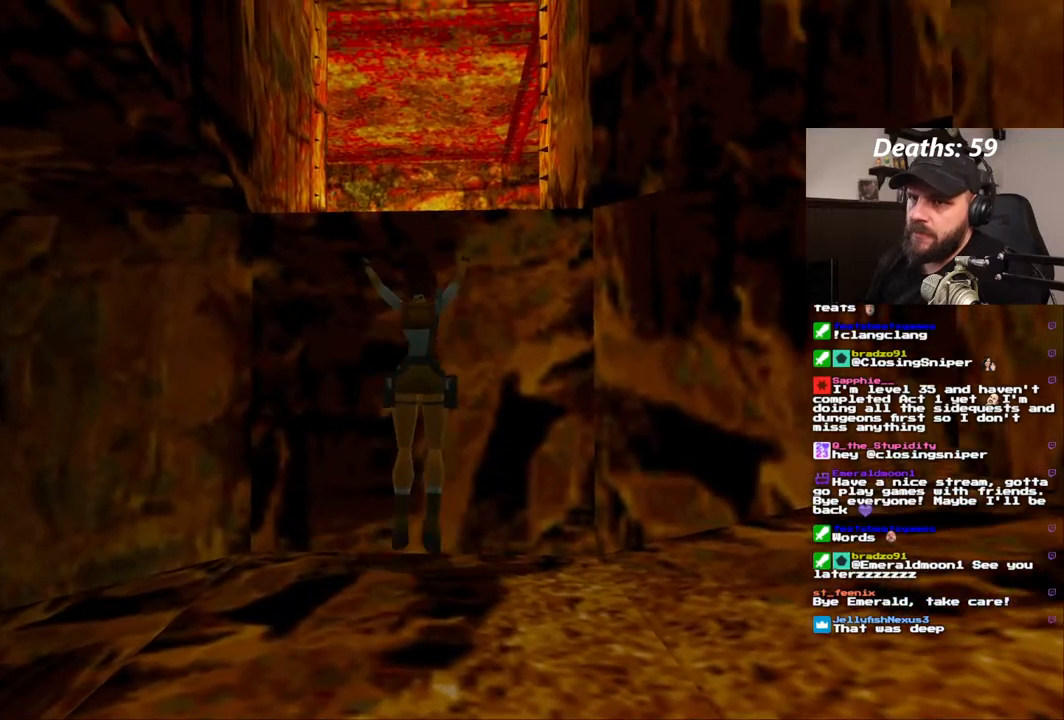
{"dt_ms": 500, "buttons": ["CROSS", "DPAD_UP"], "left_stick": "center", "right_stick": "center", "events": []}
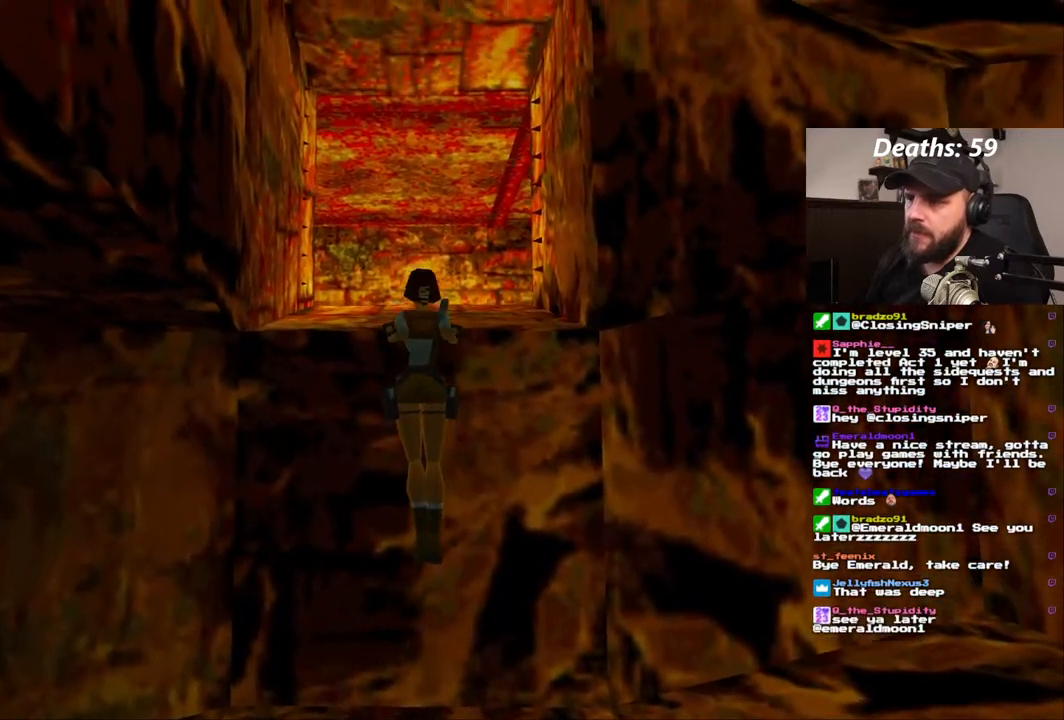
{"dt_ms": 500, "buttons": [], "left_stick": "center", "right_stick": "center", "events": [[33, "DPAD_UP", "up"], [133, "CROSS", "up"]]}
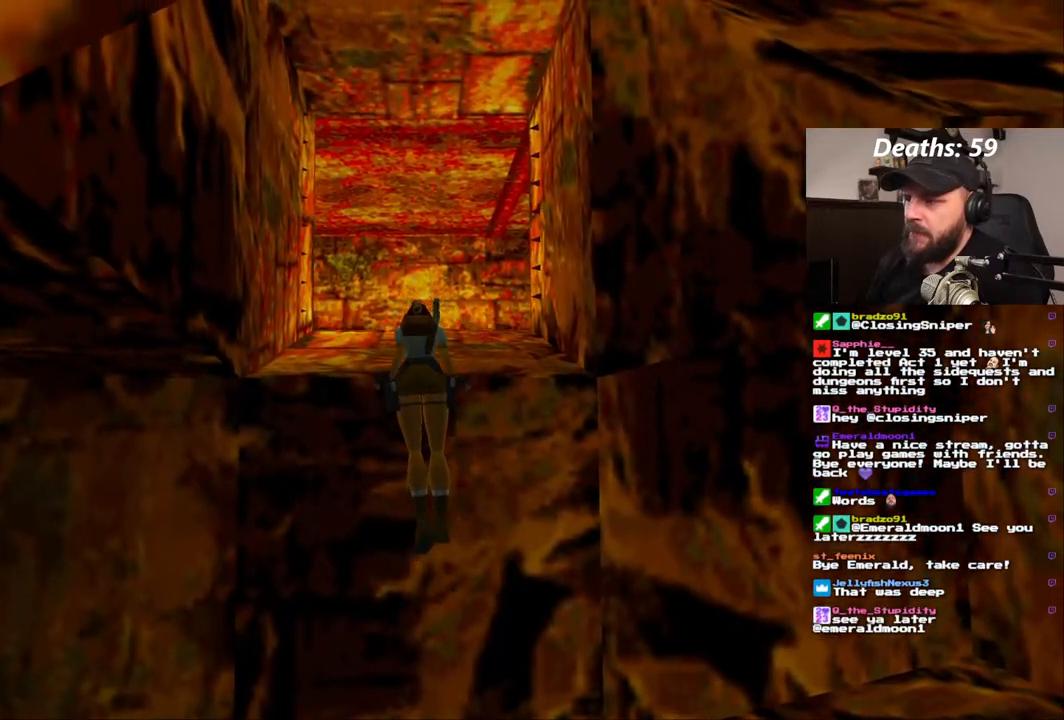
{"dt_ms": 500, "buttons": [], "left_stick": "center", "right_stick": "center", "events": []}
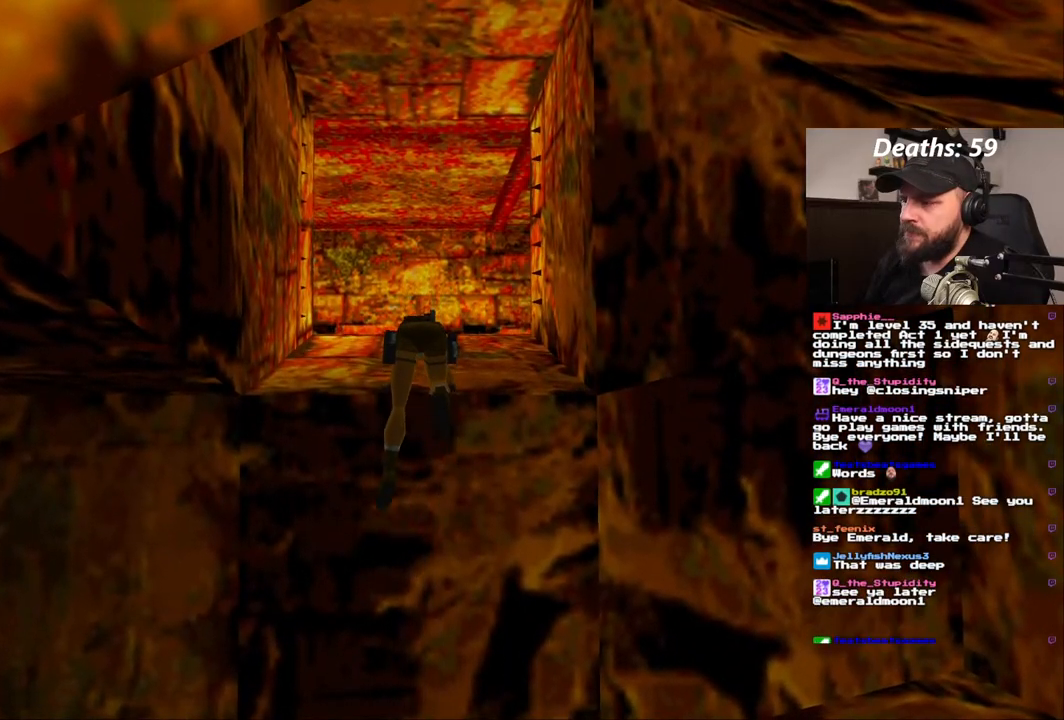
{"dt_ms": 500, "buttons": [], "left_stick": "center", "right_stick": "center", "events": []}
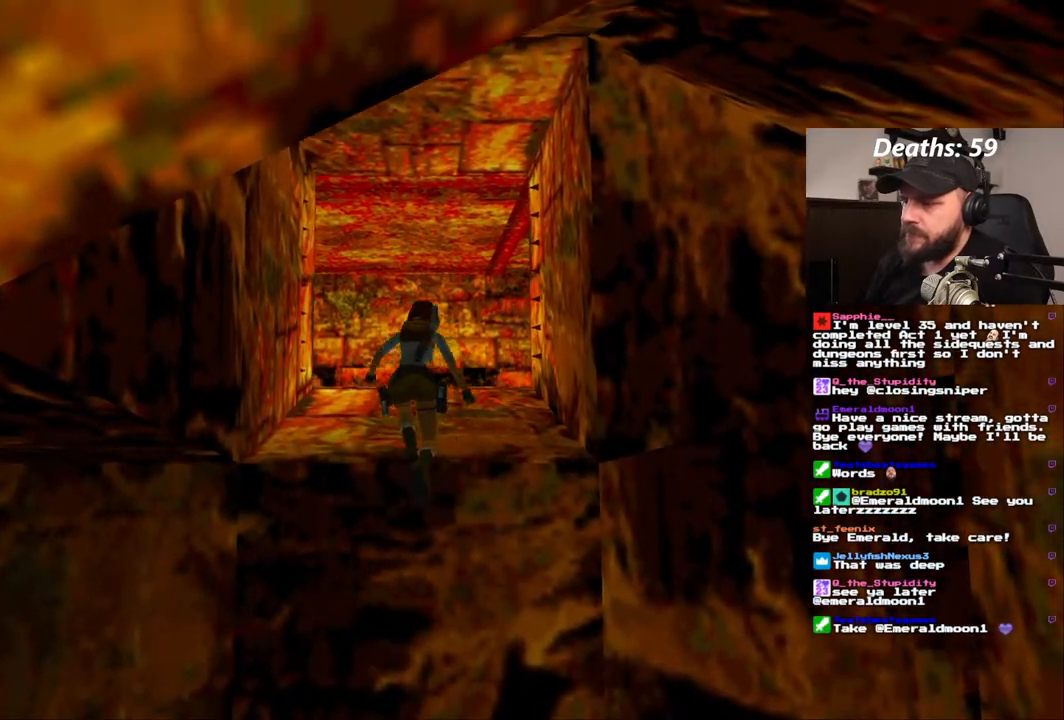
{"dt_ms": 500, "buttons": [], "left_stick": "center", "right_stick": "center", "events": []}
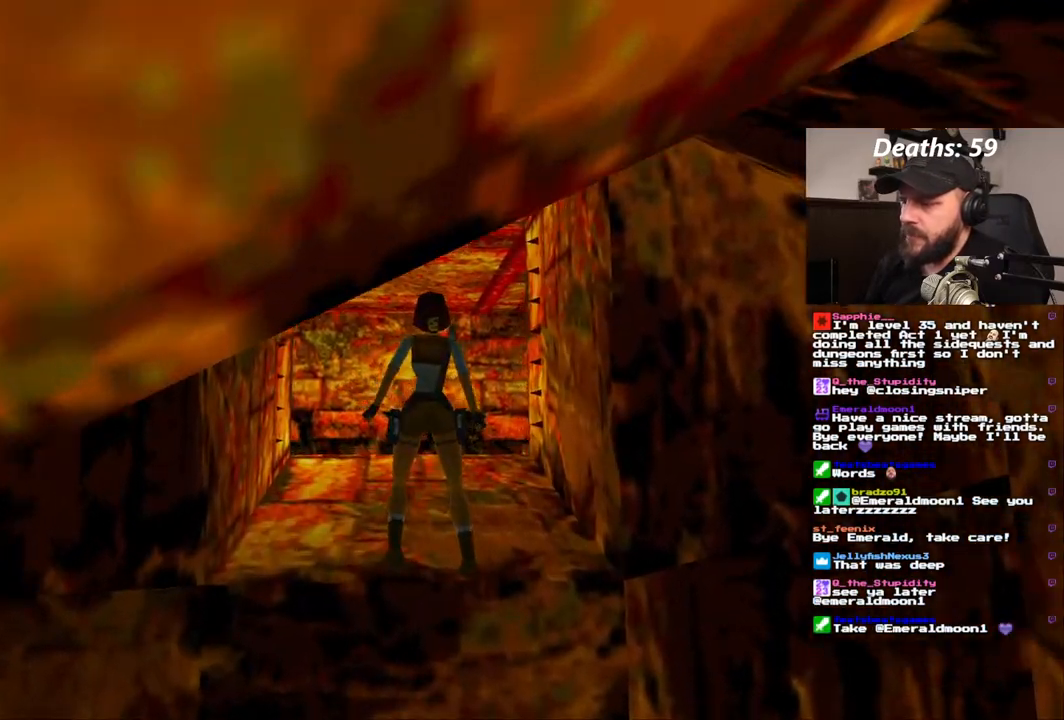
{"dt_ms": 500, "buttons": [], "left_stick": "center", "right_stick": "center", "events": []}
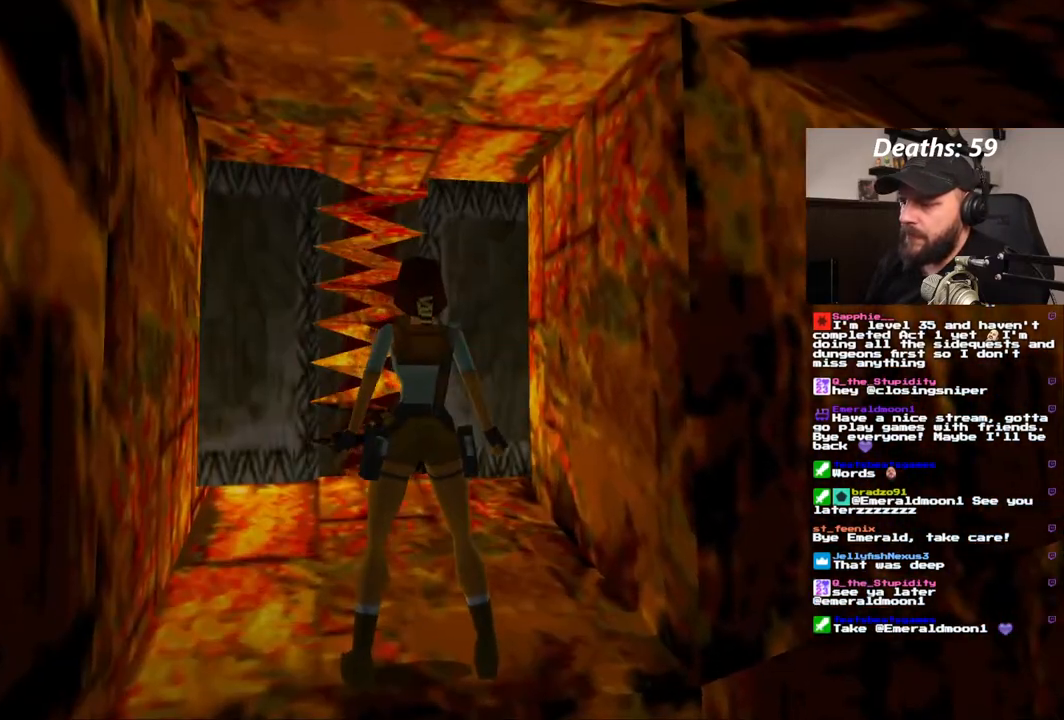
{"dt_ms": 500, "buttons": [], "left_stick": "center", "right_stick": "center", "events": [[367, "DPAD_UP", "down"], [467, "DPAD_UP", "up"]]}
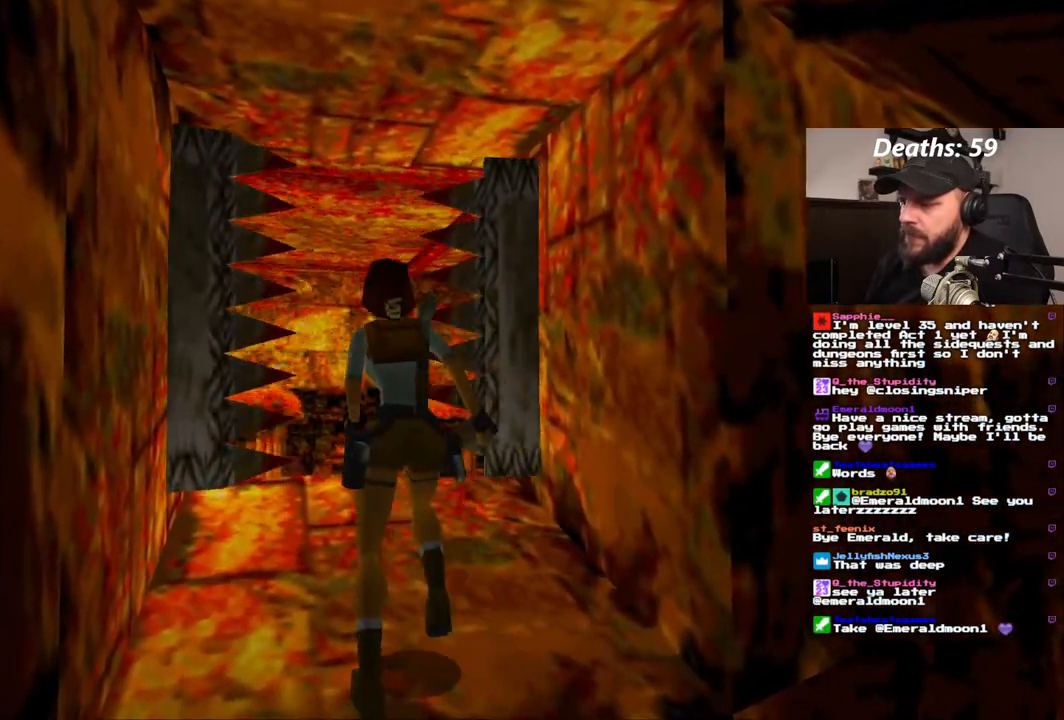
{"dt_ms": 1000, "buttons": [], "left_stick": "center", "right_stick": "center"}
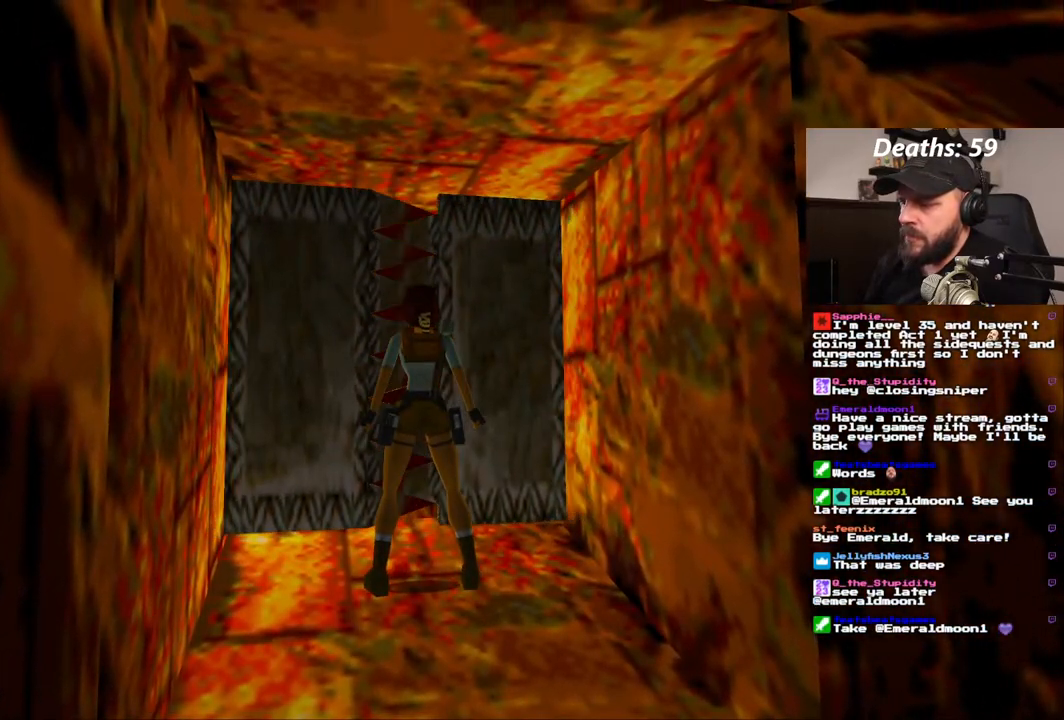
{"dt_ms": 500, "buttons": ["DPAD_UP"], "left_stick": "center", "right_stick": "center", "events": [[283, "DPAD_UP", "down"]]}
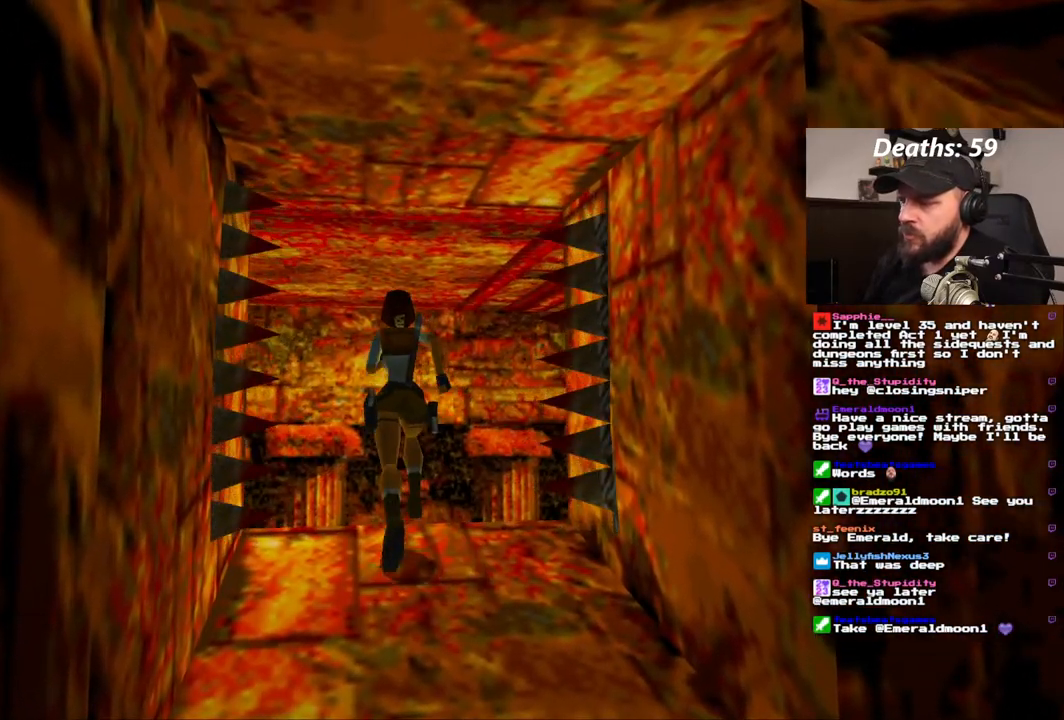
{"dt_ms": 500, "buttons": [], "left_stick": "center", "right_stick": "center"}
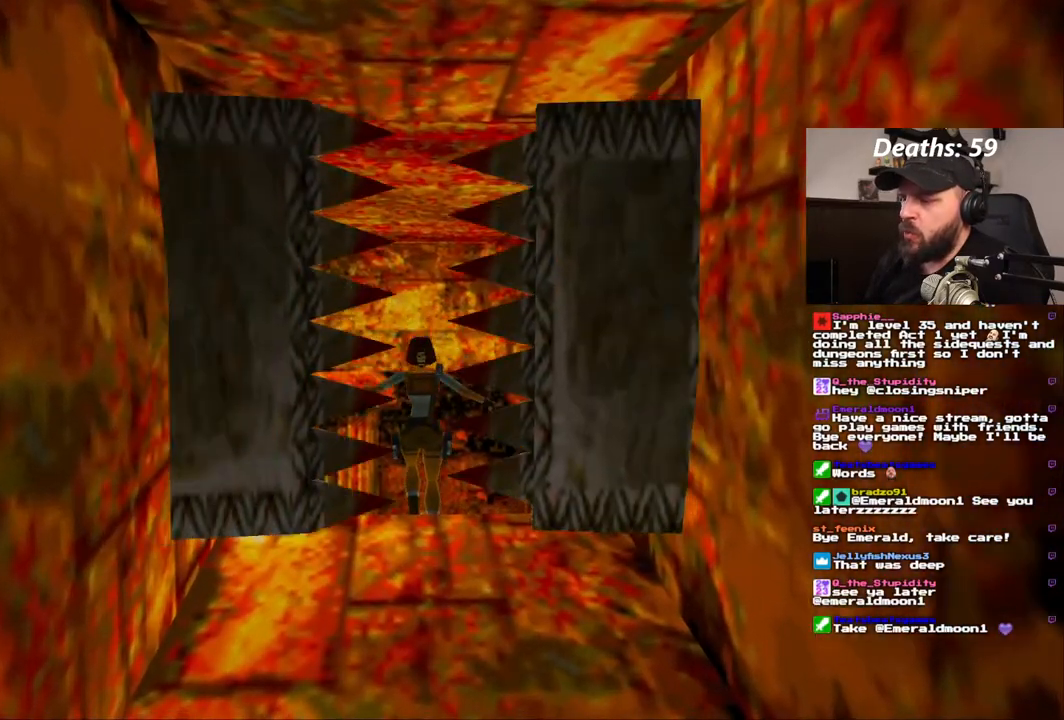
{"dt_ms": 500, "buttons": [], "left_stick": "center", "right_stick": "center"}
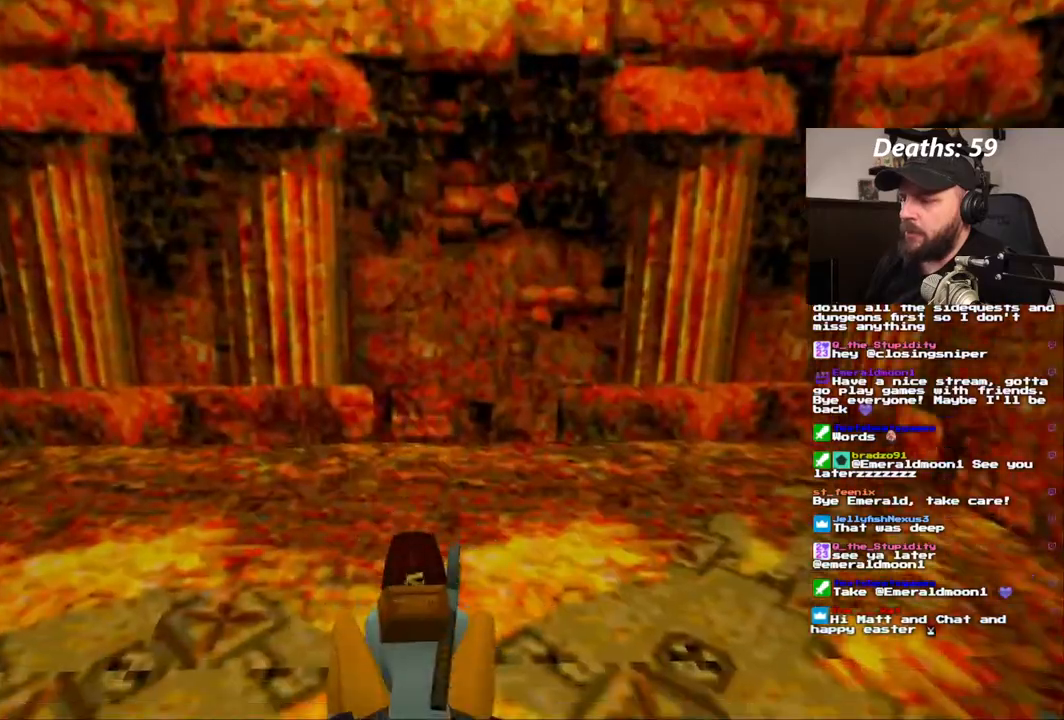
{"dt_ms": 500, "buttons": [], "left_stick": "center", "right_stick": "center", "events": []}
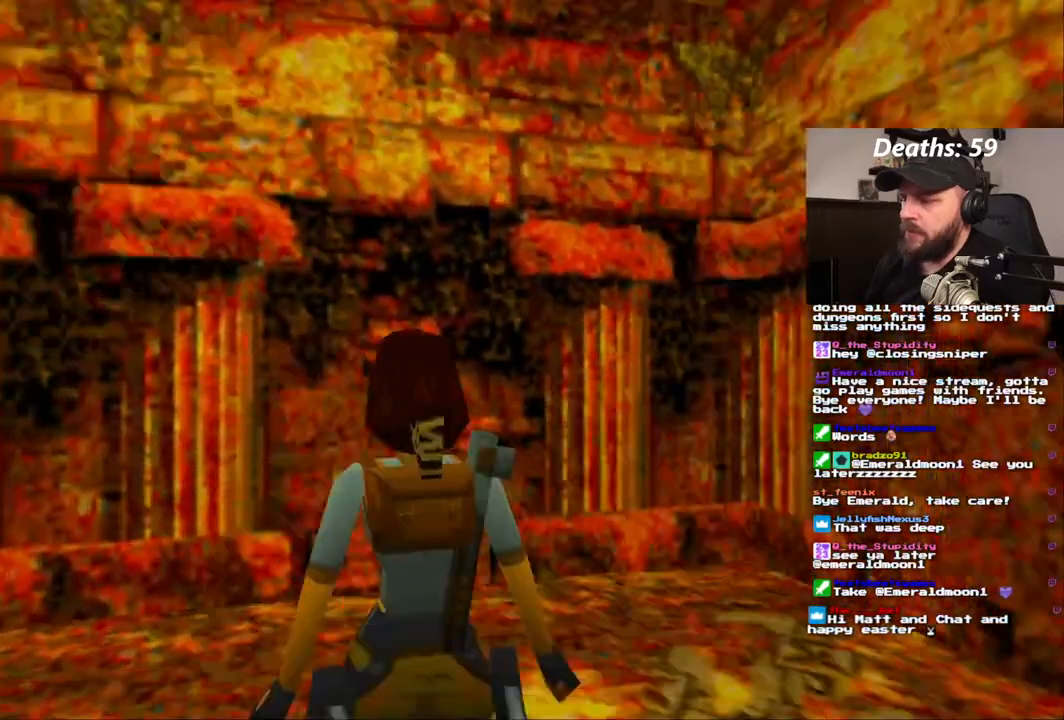
{"dt_ms": 500, "buttons": ["DPAD_LEFT"], "left_stick": "center", "right_stick": "center"}
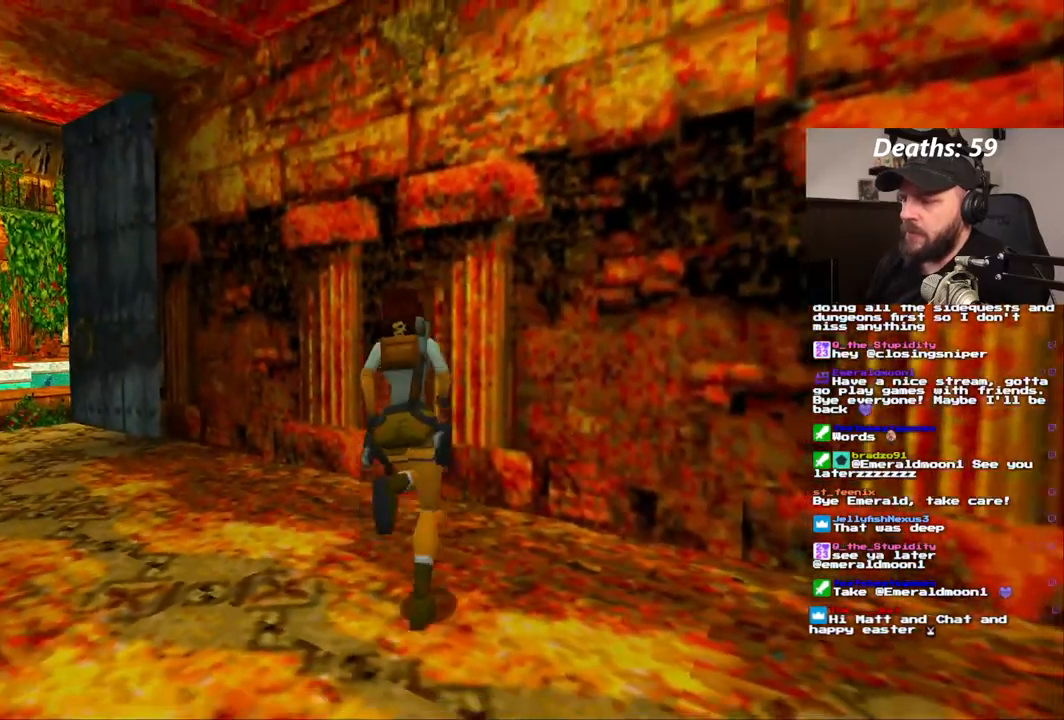
{"dt_ms": 500, "buttons": ["DPAD_LEFT"], "left_stick": "center", "right_stick": "center", "events": []}
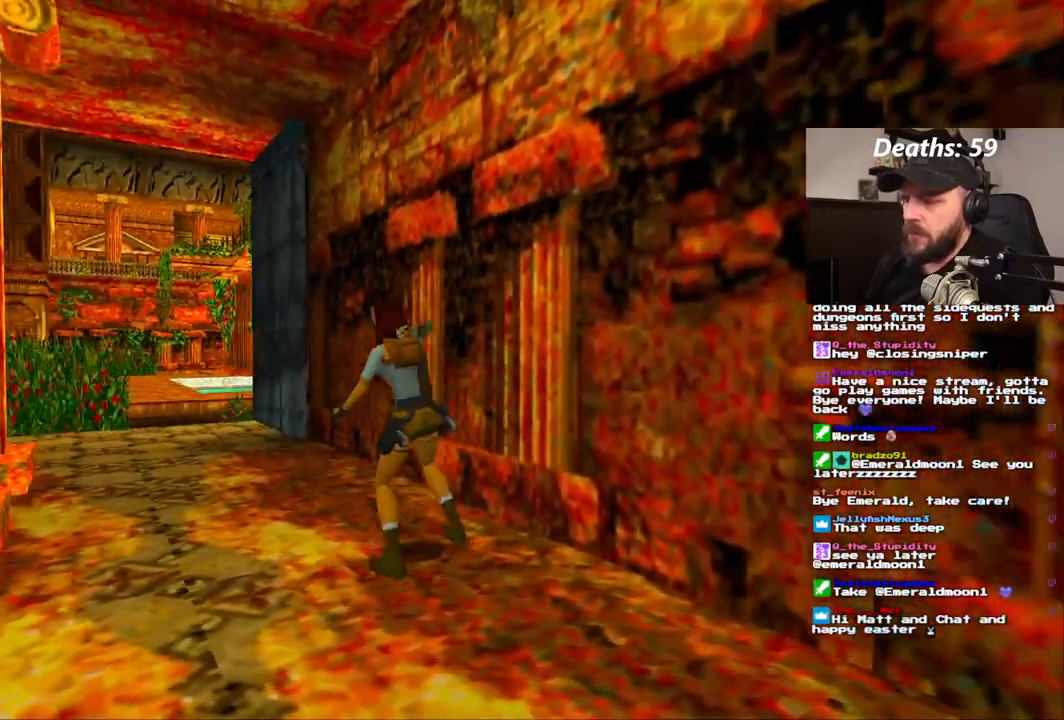
{"dt_ms": 1000, "buttons": ["DPAD_LEFT"], "left_stick": "center", "right_stick": "center"}
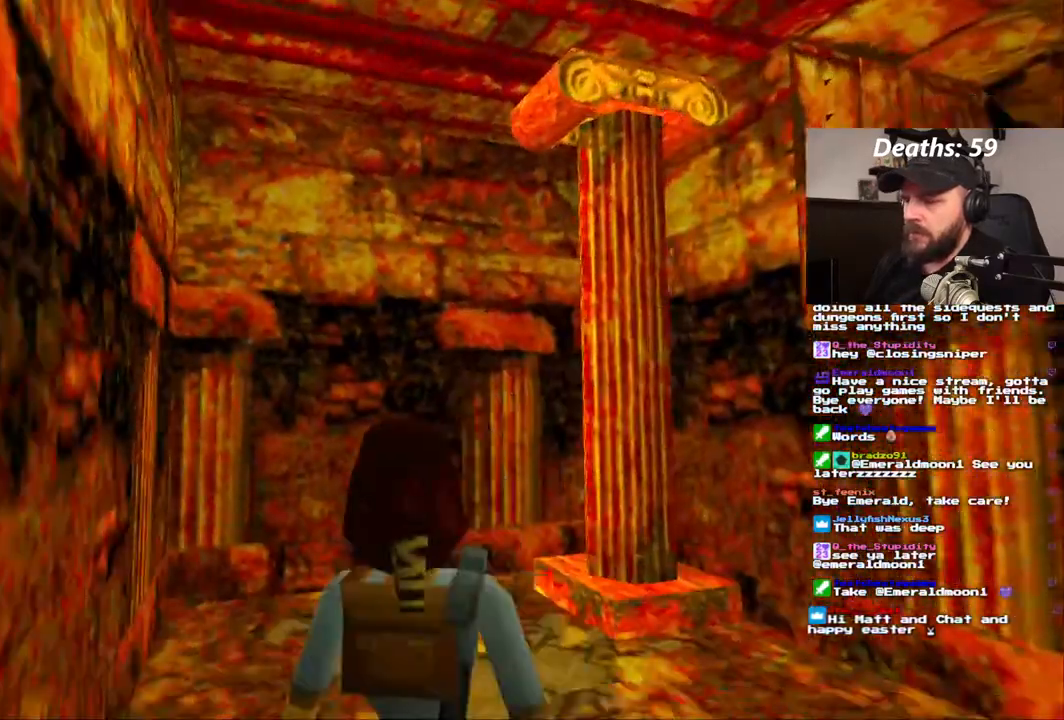
{"dt_ms": 500, "buttons": [], "left_stick": "center", "right_stick": "center", "events": [[33, "DPAD_LEFT", "up"], [33, "DPAD_UP", "down"], [217, "DPAD_UP", "up"]]}
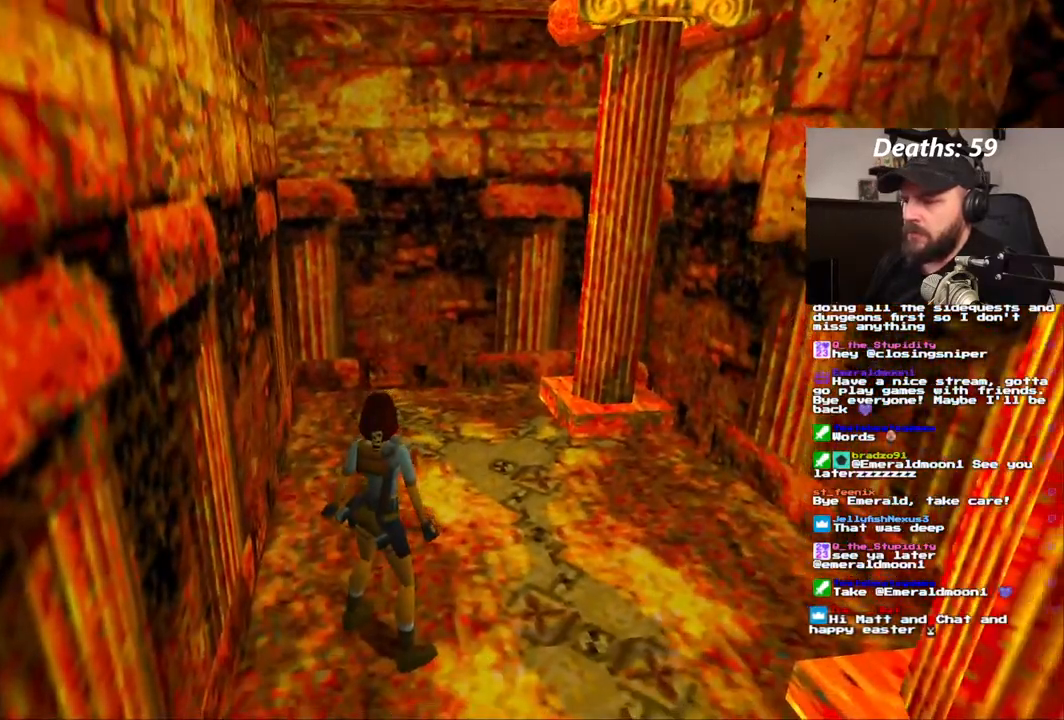
{"dt_ms": 500, "buttons": [], "left_stick": "center", "right_stick": "center", "events": []}